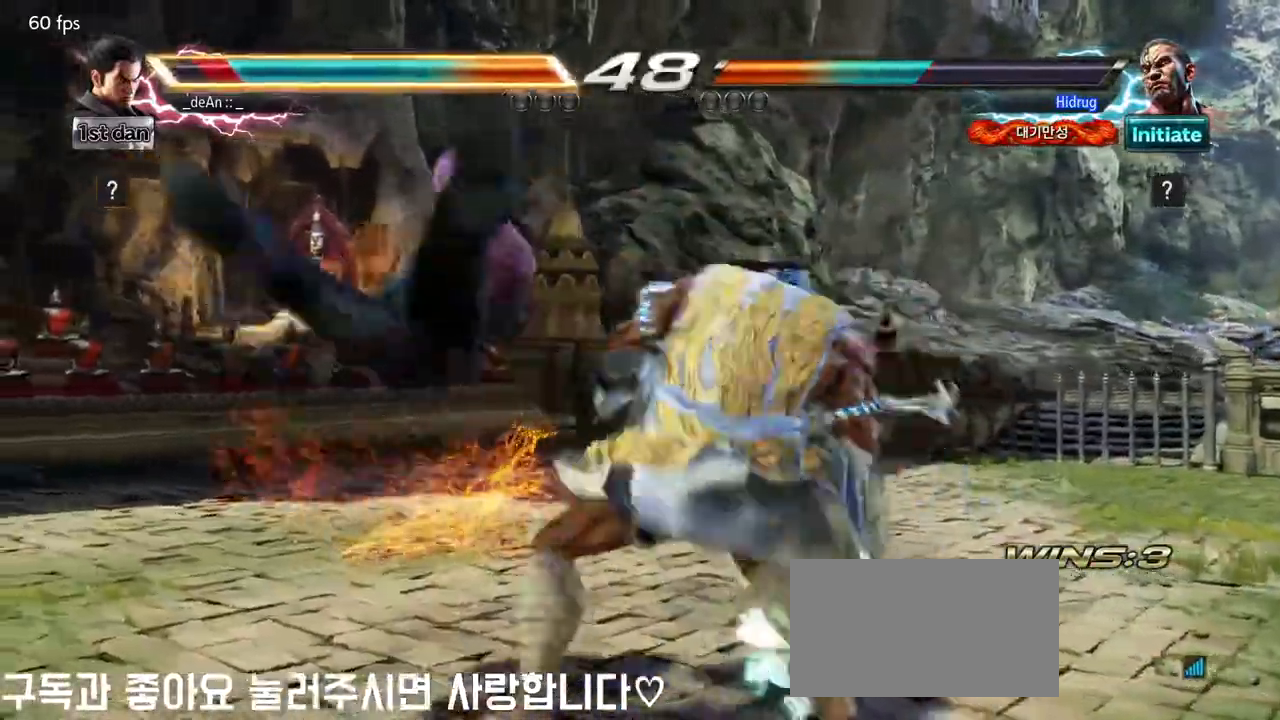
Gameplay with a controller (arcade stick); each line is a JSON object with the inputs held at the frame after it. "events" lists button and stick changes between this image and that frame as [ms after this image, input, new state], when the widget could be followed in between. Not read: L3 R3.
{"buttons": [], "left_stick": "center", "events": []}
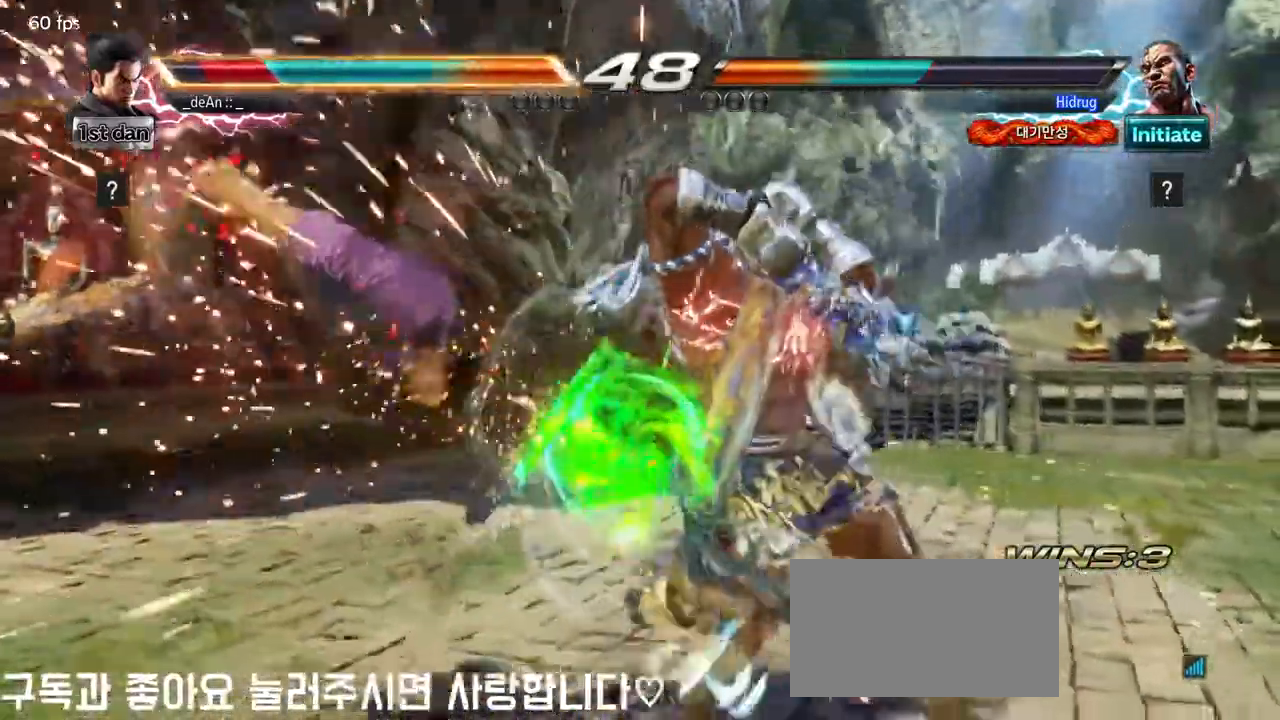
{"buttons": [], "left_stick": "up-left", "events": [[417, "left_stick", "left"], [467, "left_stick", "up-left"]]}
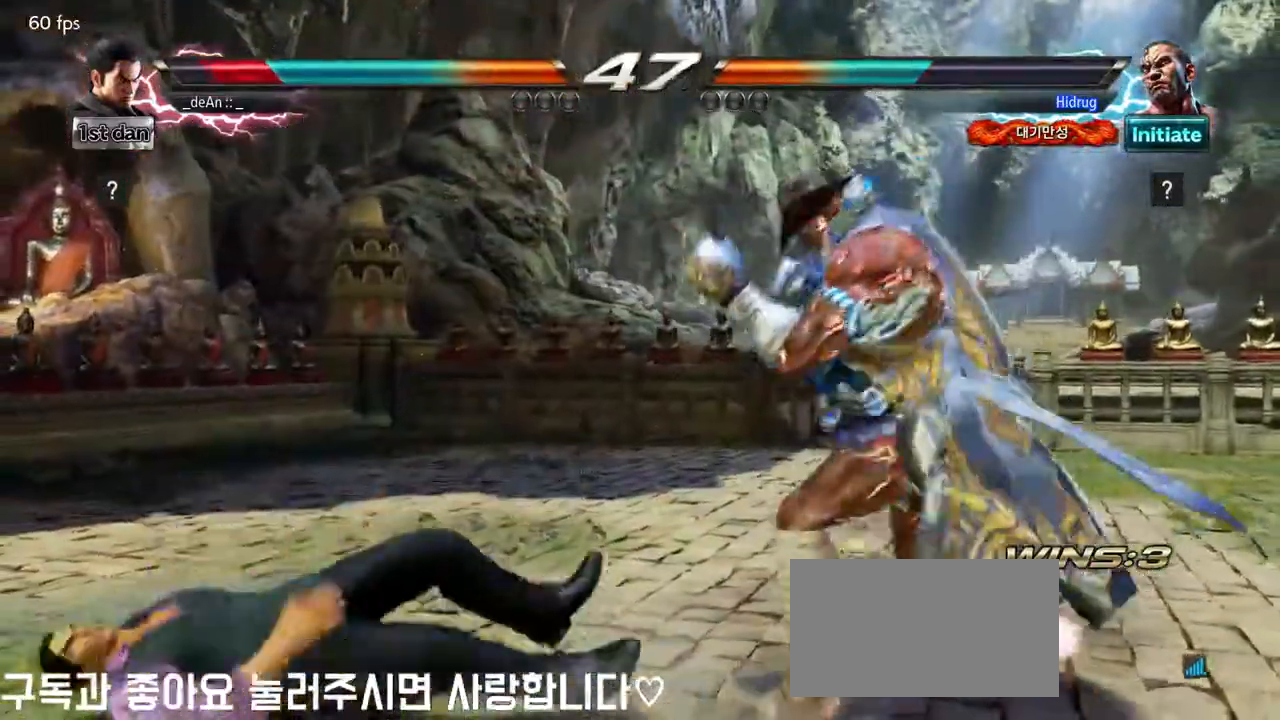
{"buttons": [], "left_stick": "down", "events": [[217, "left_stick", "down"]]}
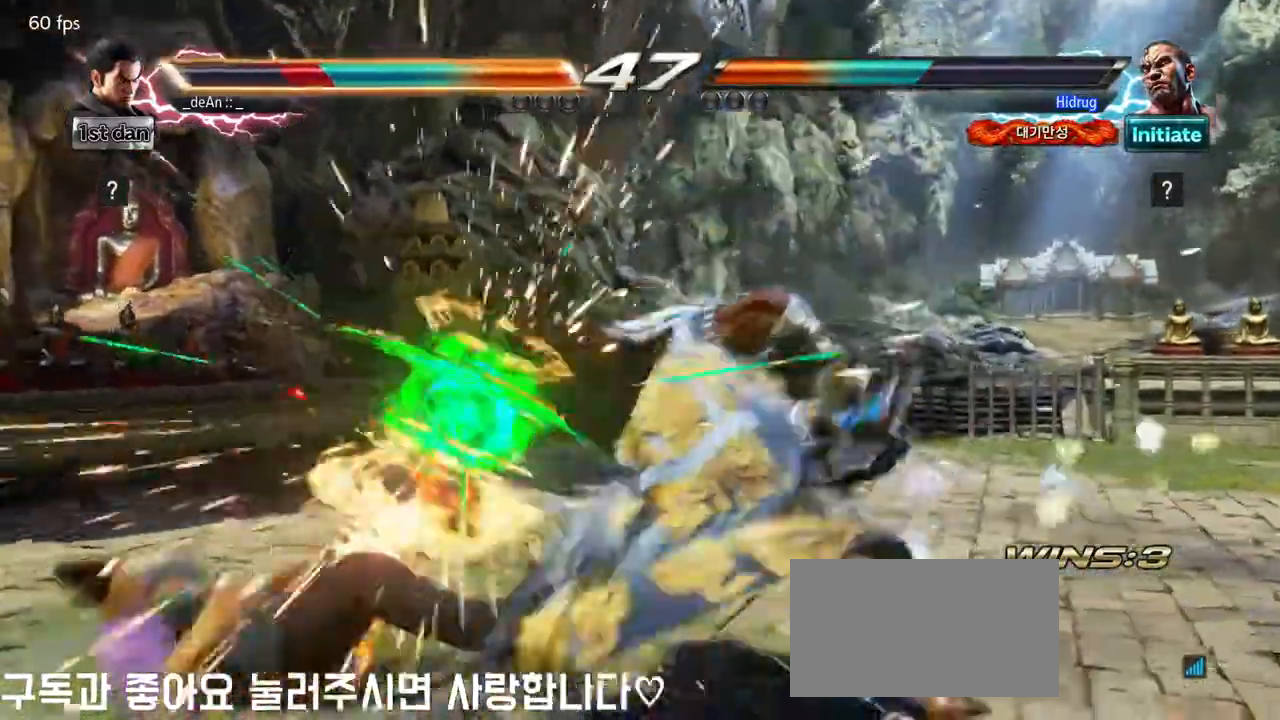
{"buttons": [], "left_stick": "center", "events": [[217, "left_stick", "center"]]}
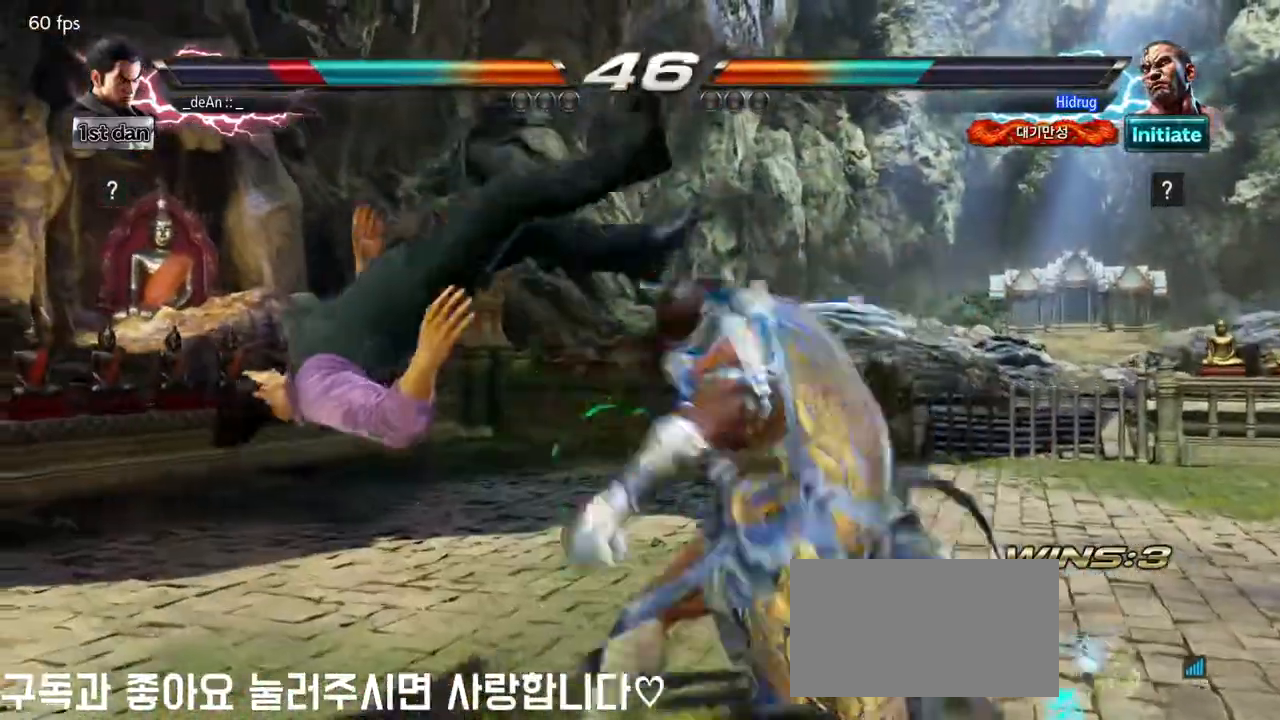
{"buttons": [], "left_stick": "center", "events": []}
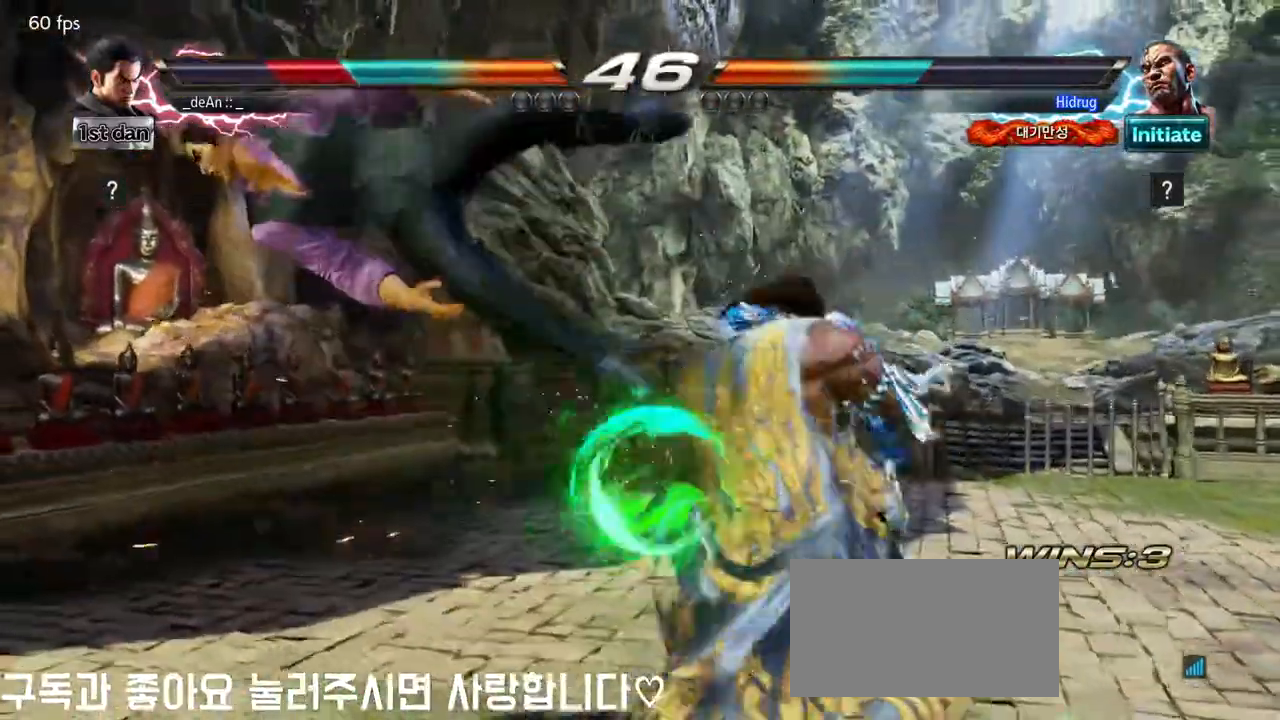
{"buttons": [], "left_stick": "center", "events": []}
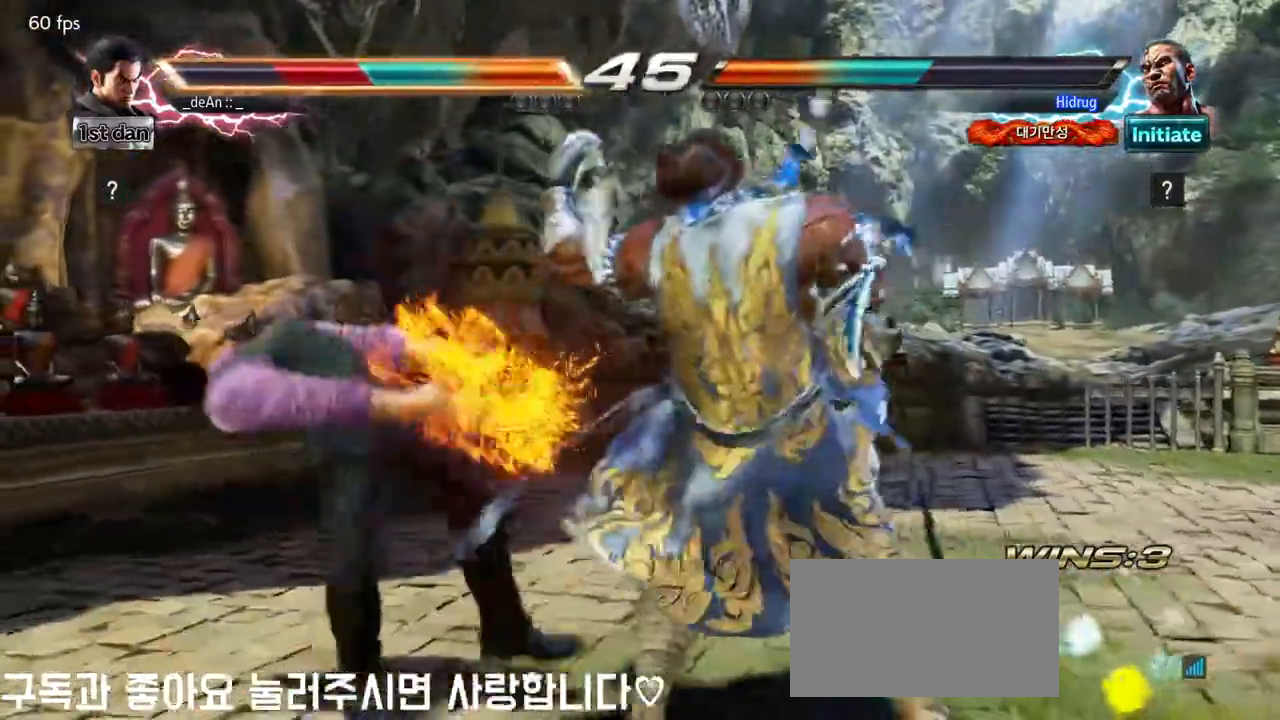
{"buttons": [], "left_stick": "left", "events": [[367, "left_stick", "left"]]}
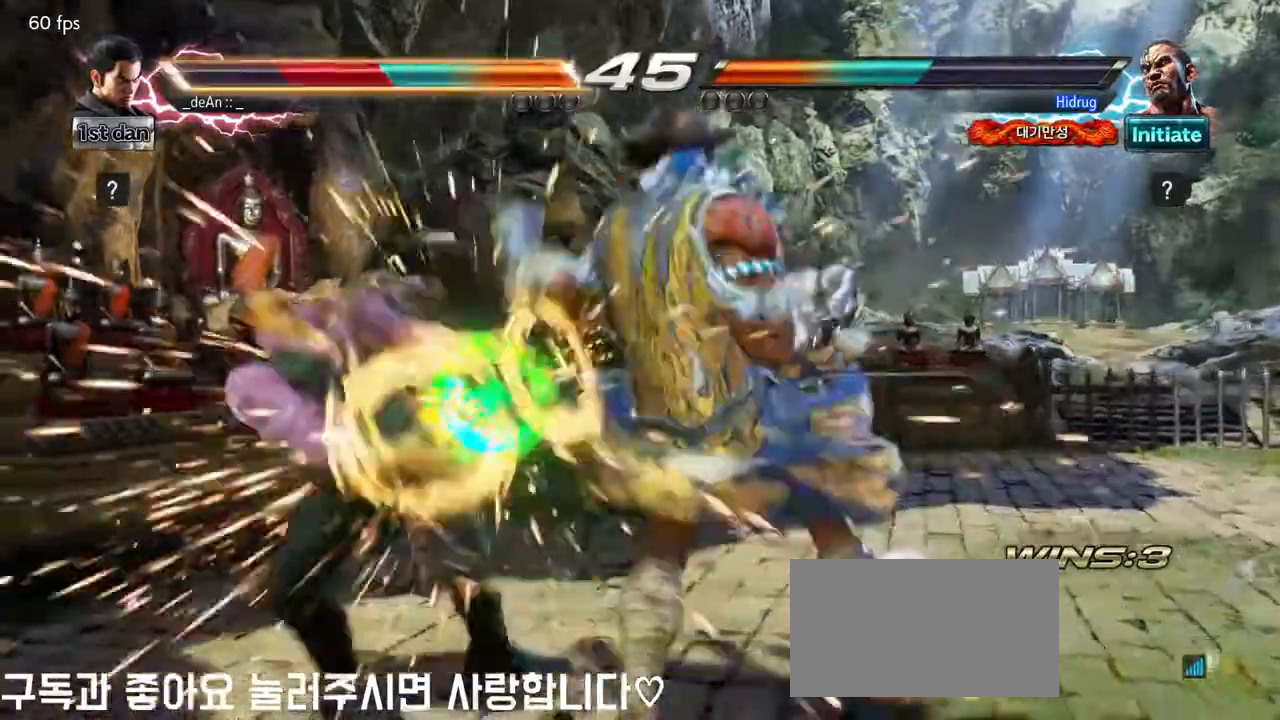
{"buttons": ["SQUARE"], "left_stick": "left", "events": [[267, "SQUARE", "down"], [383, "SQUARE", "up"], [500, "SQUARE", "down"]]}
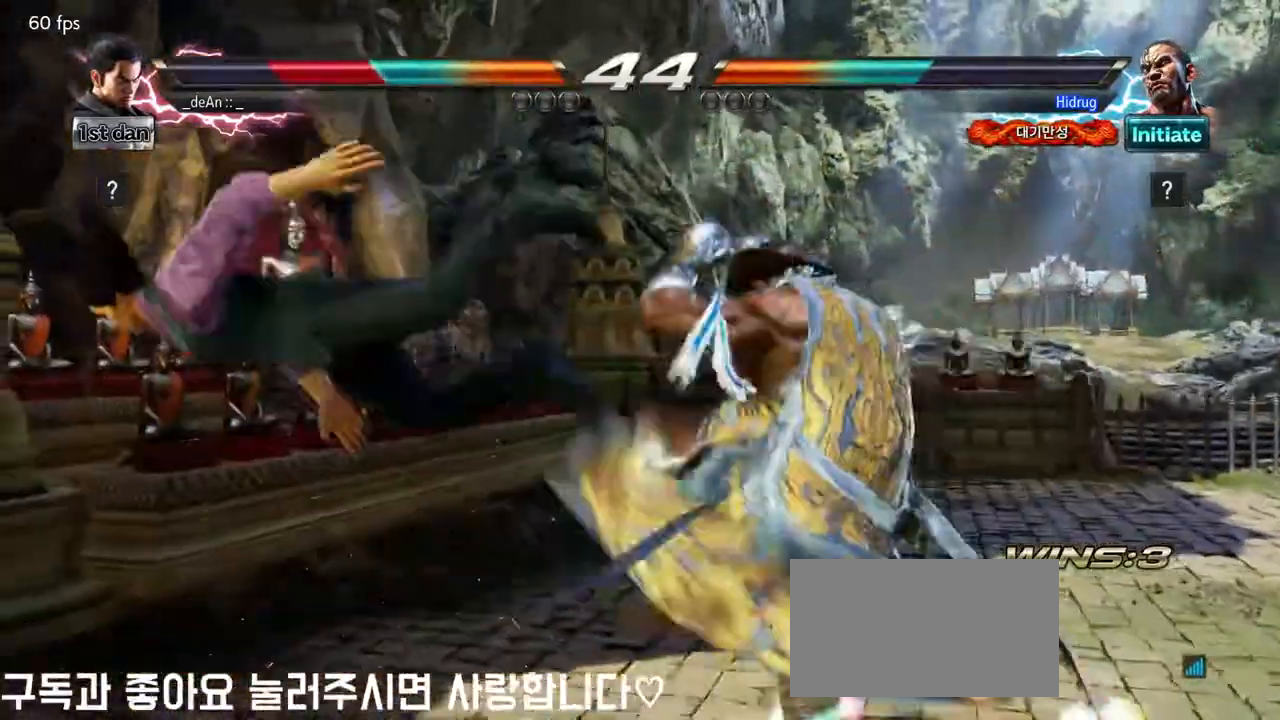
{"buttons": [], "left_stick": "left", "events": [[100, "SQUARE", "up"], [183, "SQUARE", "down"], [300, "SQUARE", "up"], [383, "SQUARE", "down"], [483, "SQUARE", "up"]]}
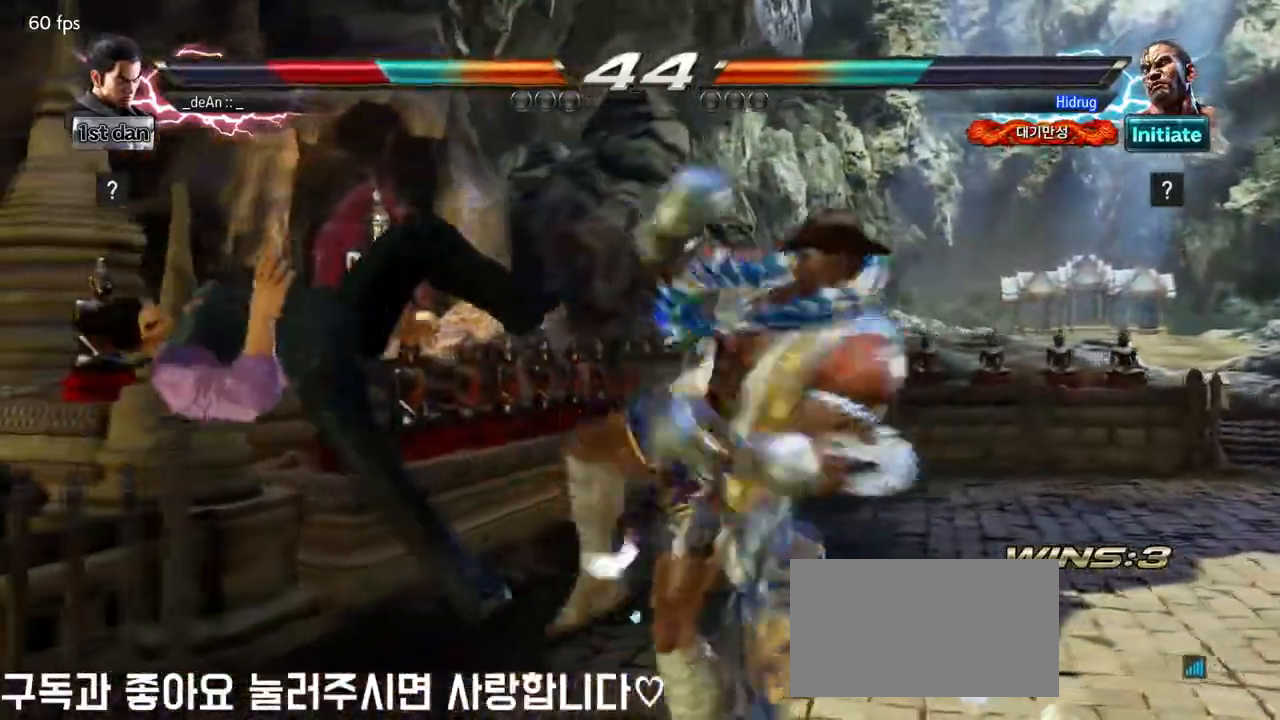
{"buttons": ["SQUARE"], "left_stick": "left", "events": [[67, "SQUARE", "down"], [167, "SQUARE", "up"], [267, "SQUARE", "down"]]}
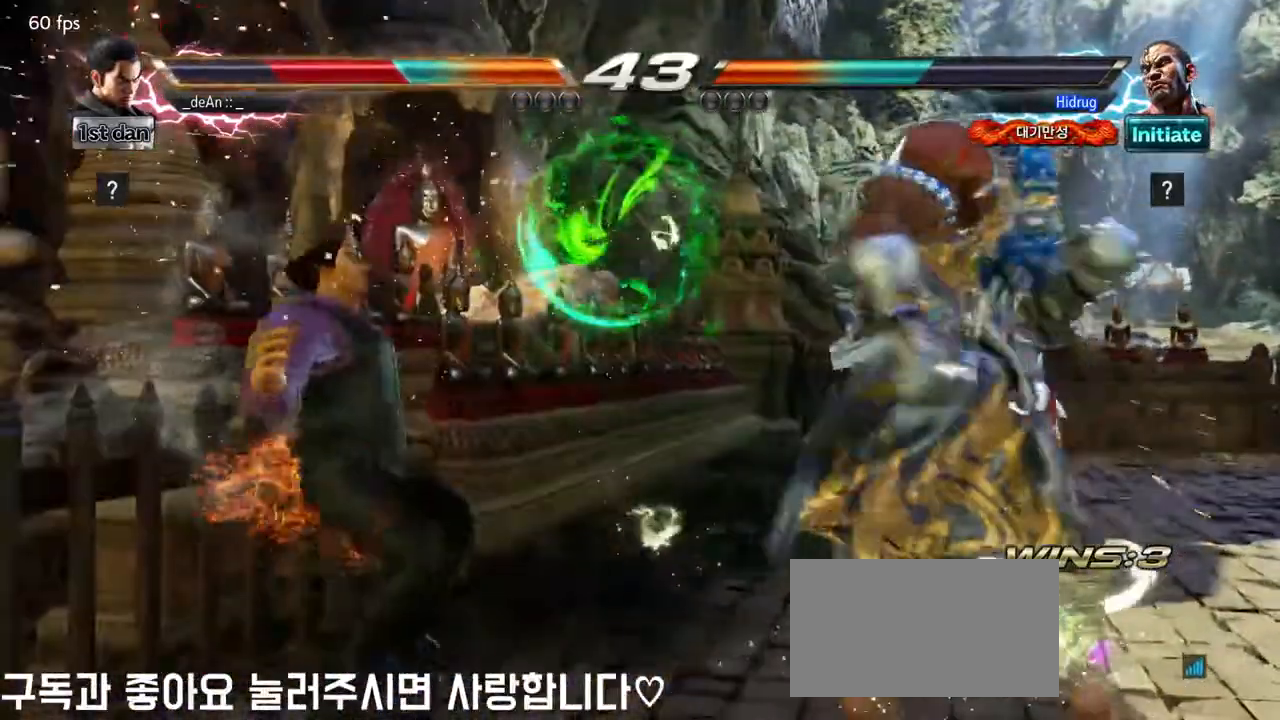
{"buttons": ["SQUARE"], "left_stick": "left", "events": [[50, "SQUARE", "up"], [117, "SQUARE", "down"], [217, "SQUARE", "up"], [300, "SQUARE", "down"], [383, "SQUARE", "up"], [433, "SQUARE", "down"]]}
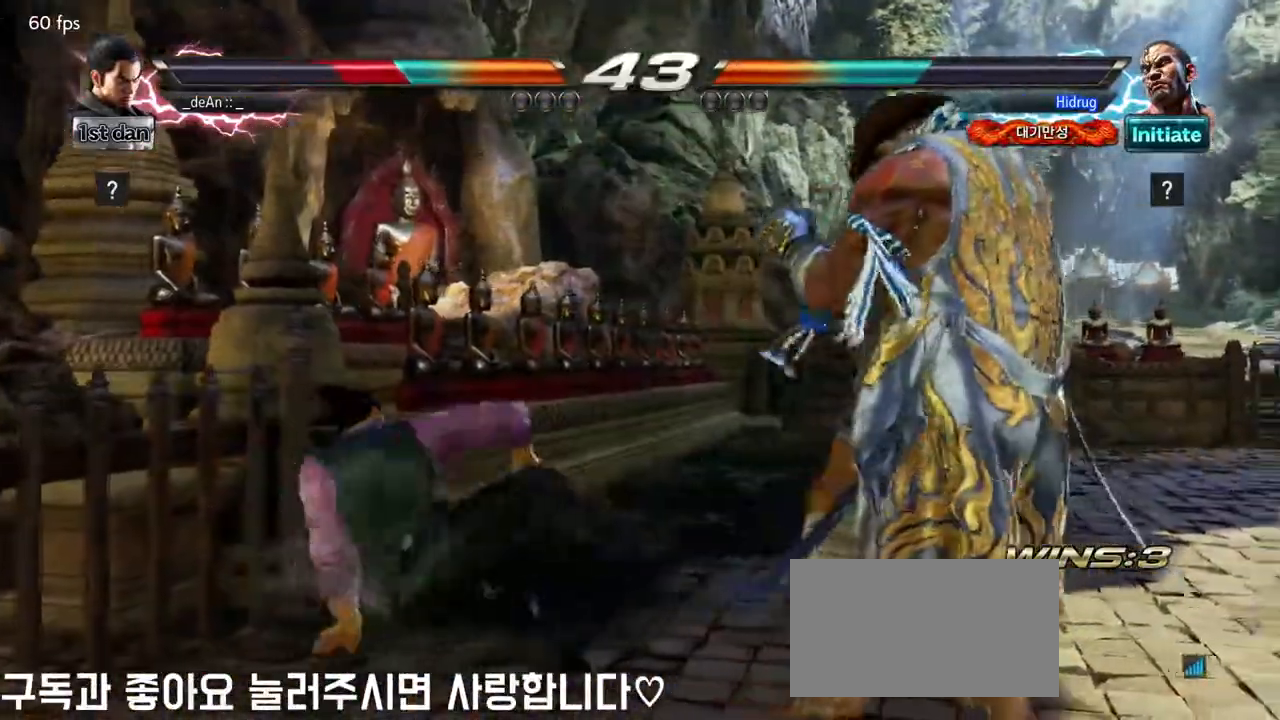
{"buttons": [], "left_stick": "down", "events": [[117, "SQUARE", "up"], [483, "left_stick", "down"]]}
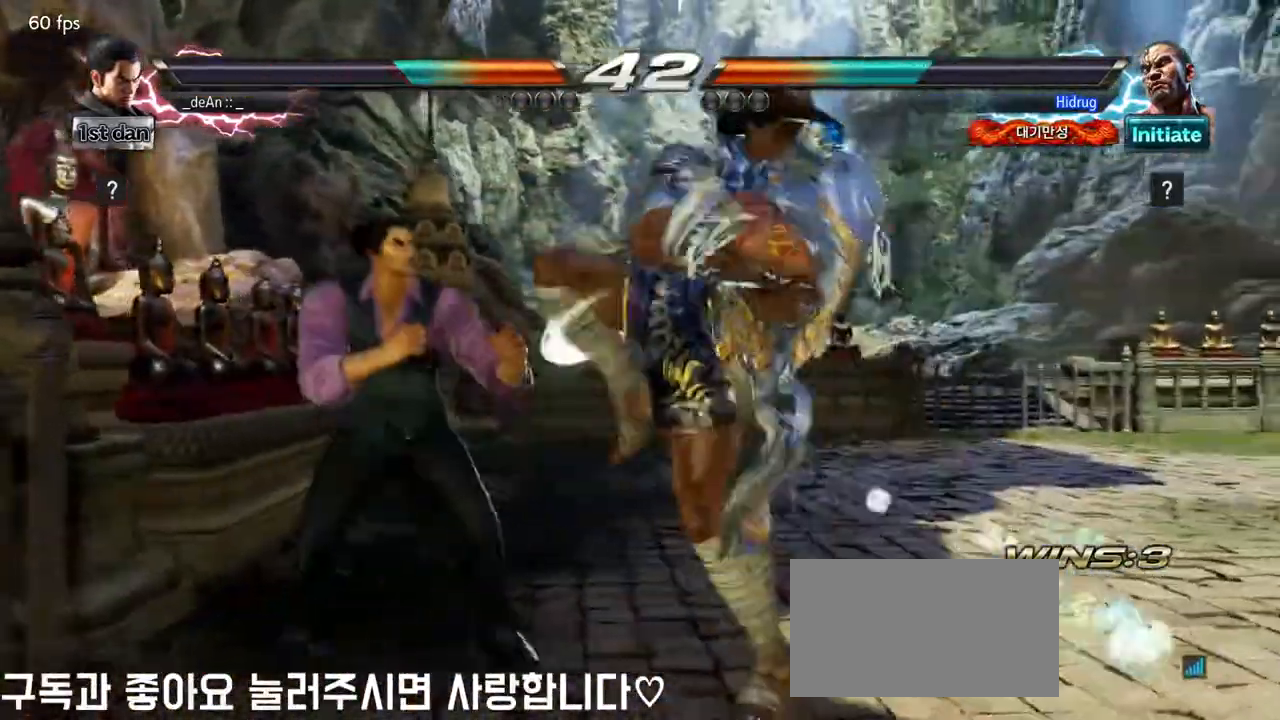
{"buttons": [], "left_stick": "center", "events": [[200, "left_stick", "left"], [350, "left_stick", "center"]]}
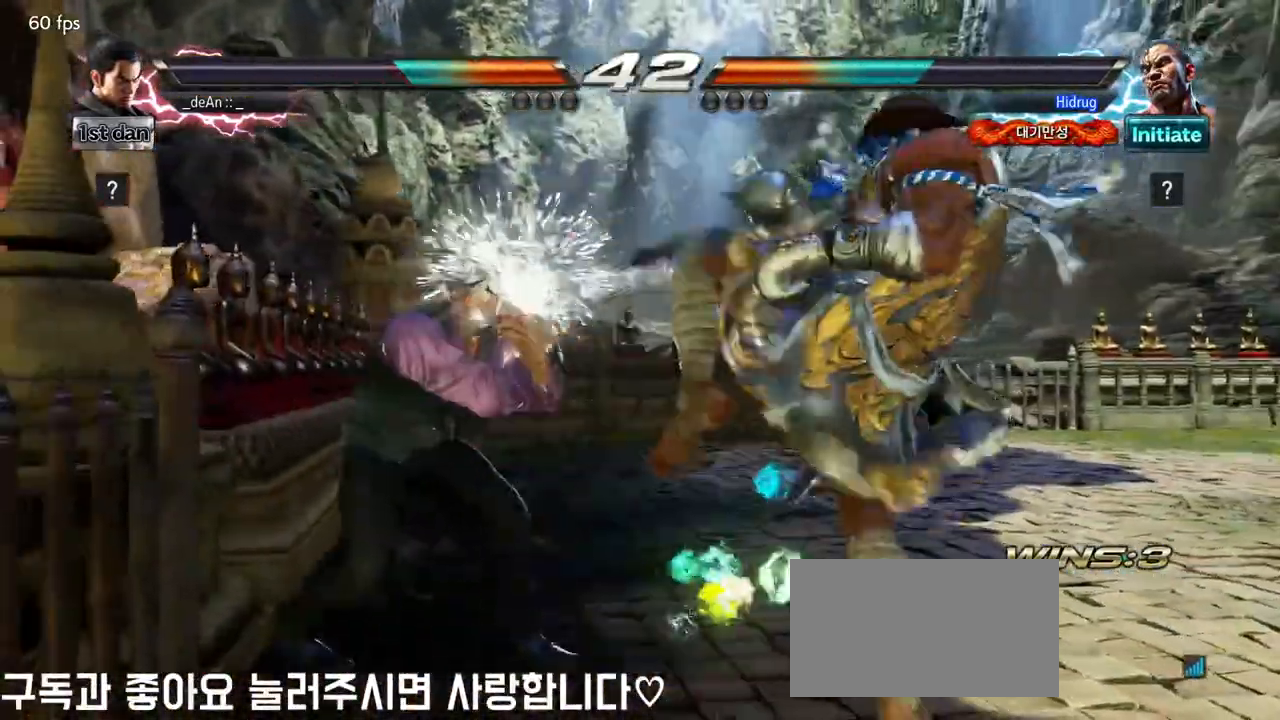
{"buttons": [], "left_stick": "center", "events": []}
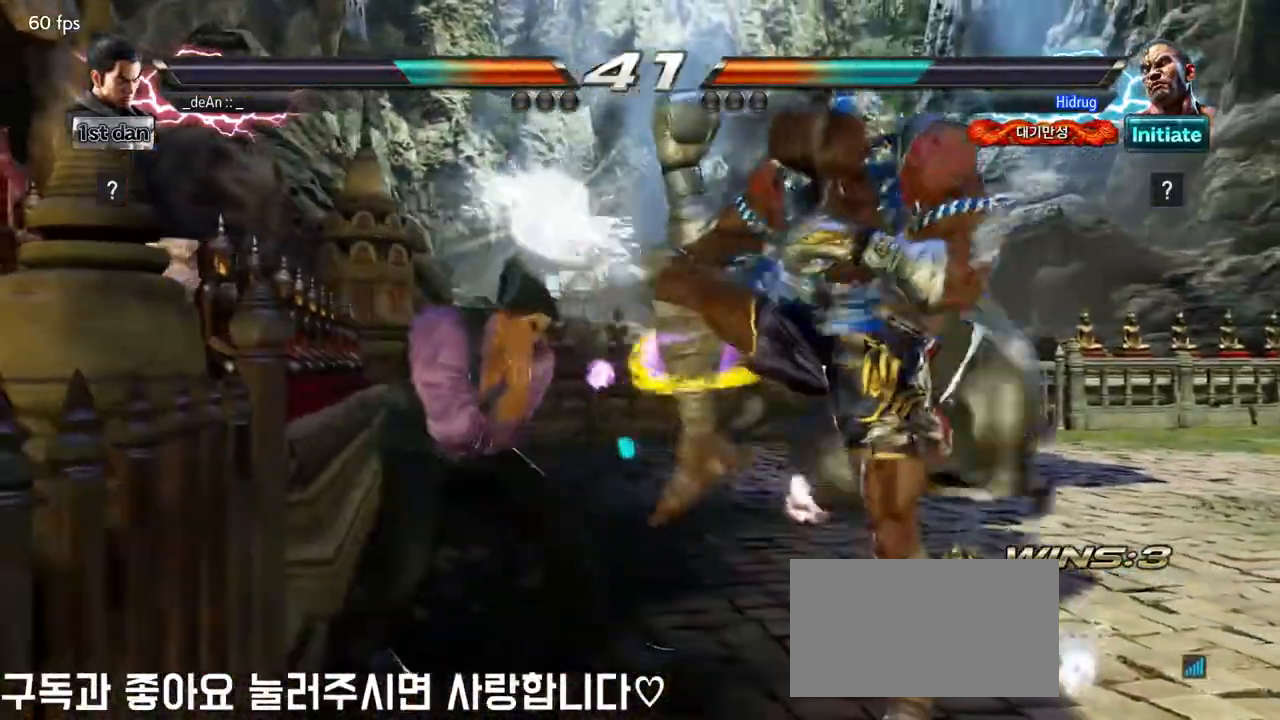
{"buttons": ["TRIANGLE"], "left_stick": "center", "events": [[250, "SQUARE", "down"], [333, "TRIANGLE", "down"], [483, "SQUARE", "up"]]}
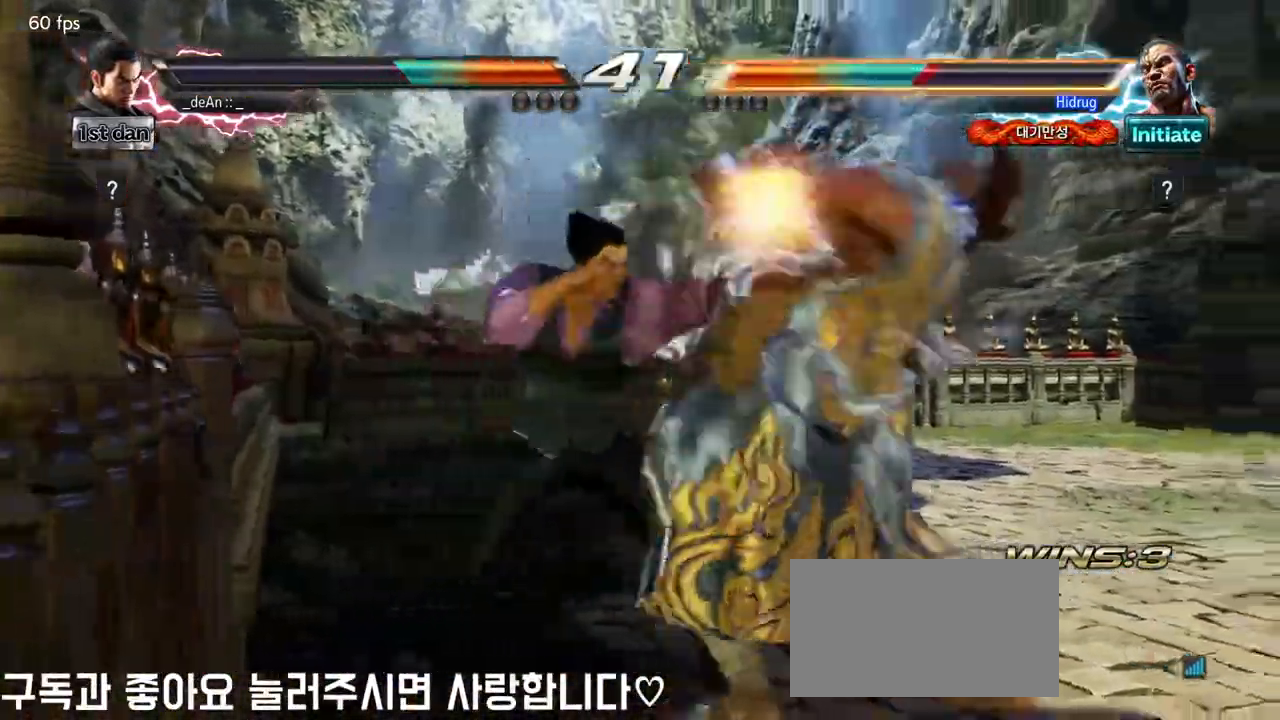
{"buttons": [], "left_stick": "up-right", "events": [[17, "TRIANGLE", "up"], [383, "left_stick", "up-right"], [400, "CIRCLE", "down"], [483, "CIRCLE", "up"]]}
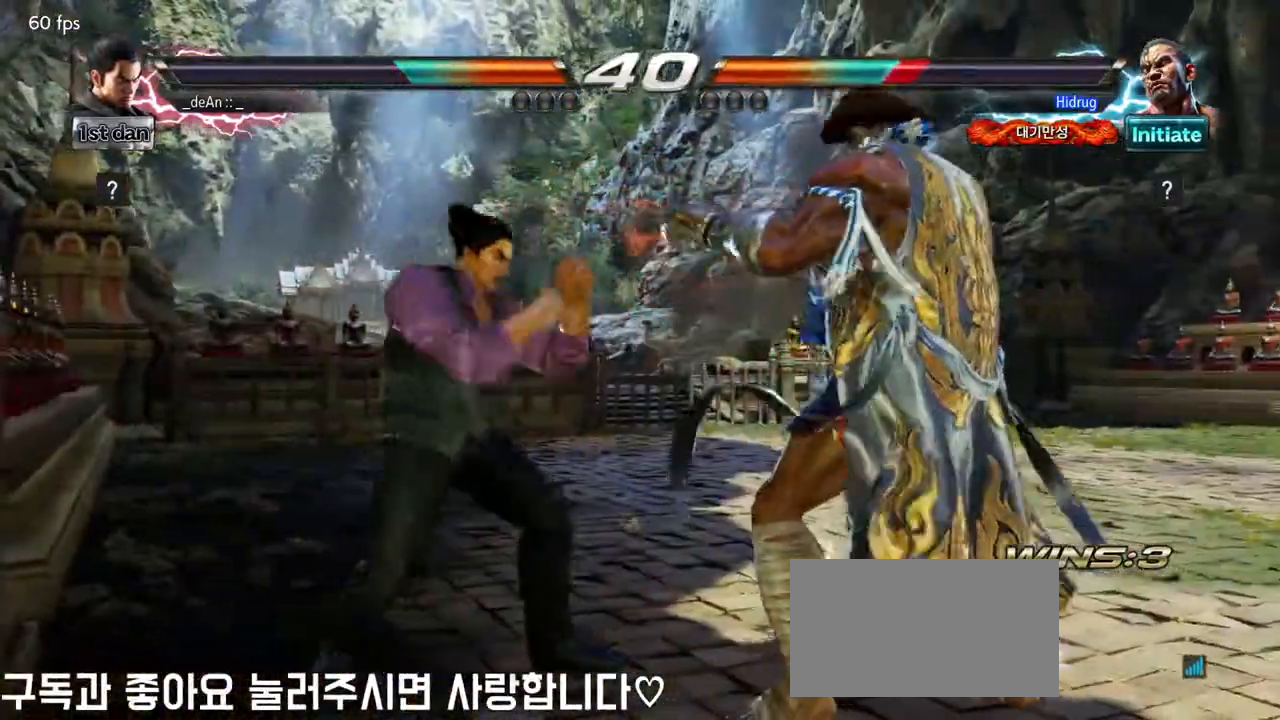
{"buttons": [], "left_stick": "center", "events": [[33, "left_stick", "center"], [100, "CIRCLE", "down"], [167, "CIRCLE", "up"], [250, "CIRCLE", "down"], [333, "CIRCLE", "up"], [383, "CIRCLE", "down"], [483, "CIRCLE", "up"]]}
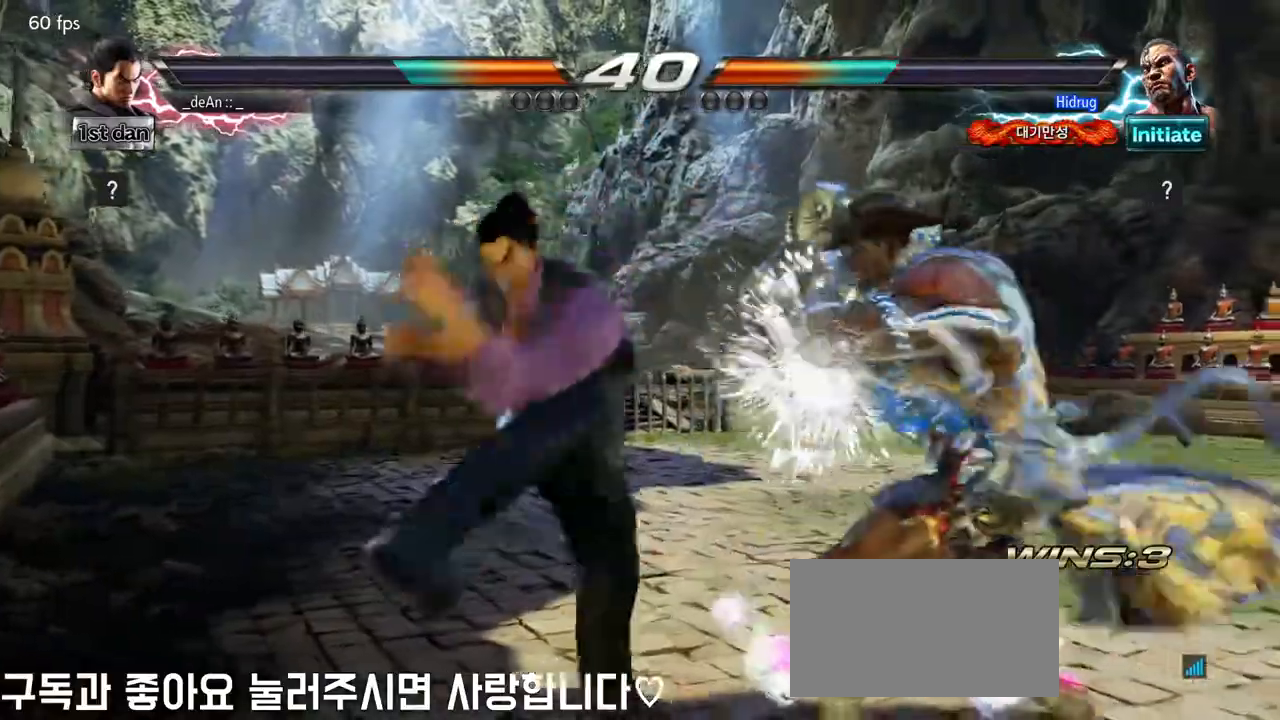
{"buttons": ["CIRCLE"], "left_stick": "center", "events": [[17, "CIRCLE", "down"], [133, "CIRCLE", "up"], [150, "CIRCLE", "down"], [267, "CIRCLE", "up"], [300, "CIRCLE", "down"], [417, "CIRCLE", "up"], [433, "CIRCLE", "down"]]}
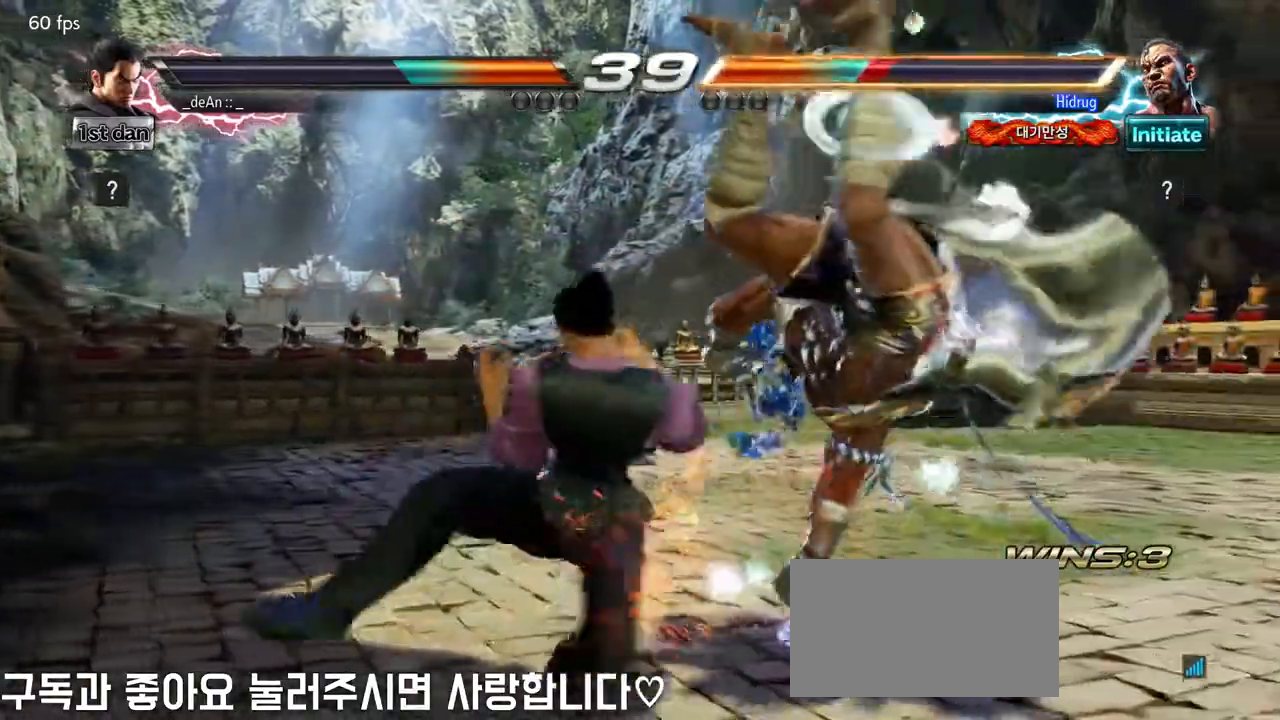
{"buttons": ["CIRCLE"], "left_stick": "center", "events": [[50, "CIRCLE", "up"], [100, "CIRCLE", "down"], [200, "CIRCLE", "up"], [250, "CIRCLE", "down"], [350, "CIRCLE", "up"], [417, "CIRCLE", "down"]]}
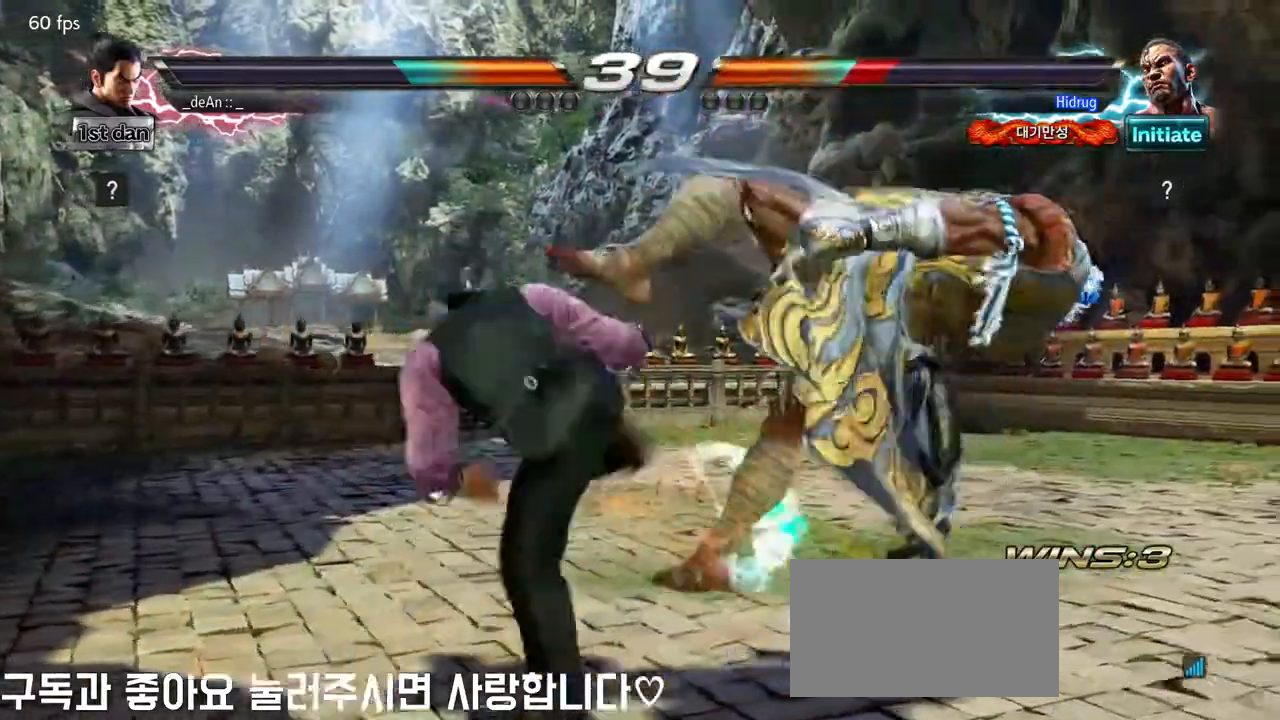
{"buttons": [], "left_stick": "right", "events": [[233, "CIRCLE", "up"], [500, "left_stick", "right"]]}
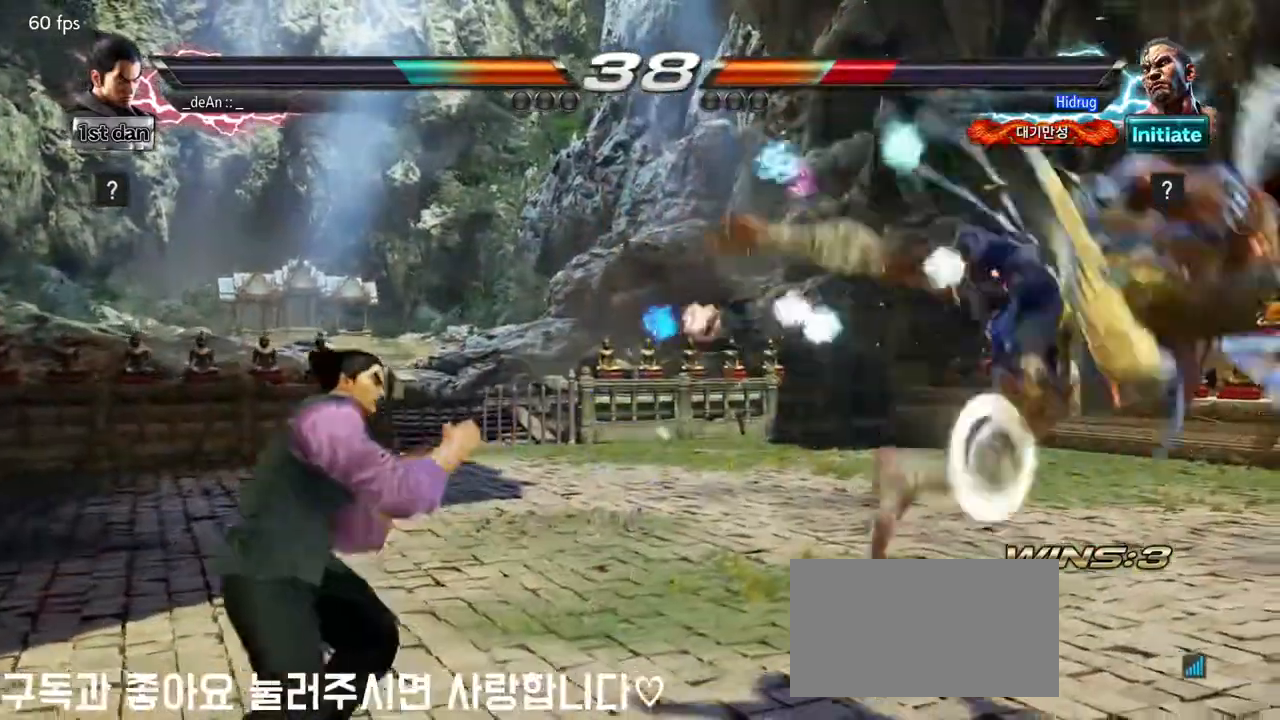
{"buttons": [], "left_stick": "center", "events": [[67, "left_stick", "center"], [150, "left_stick", "right"], [217, "CROSS", "down"], [383, "CROSS", "up"], [450, "left_stick", "center"]]}
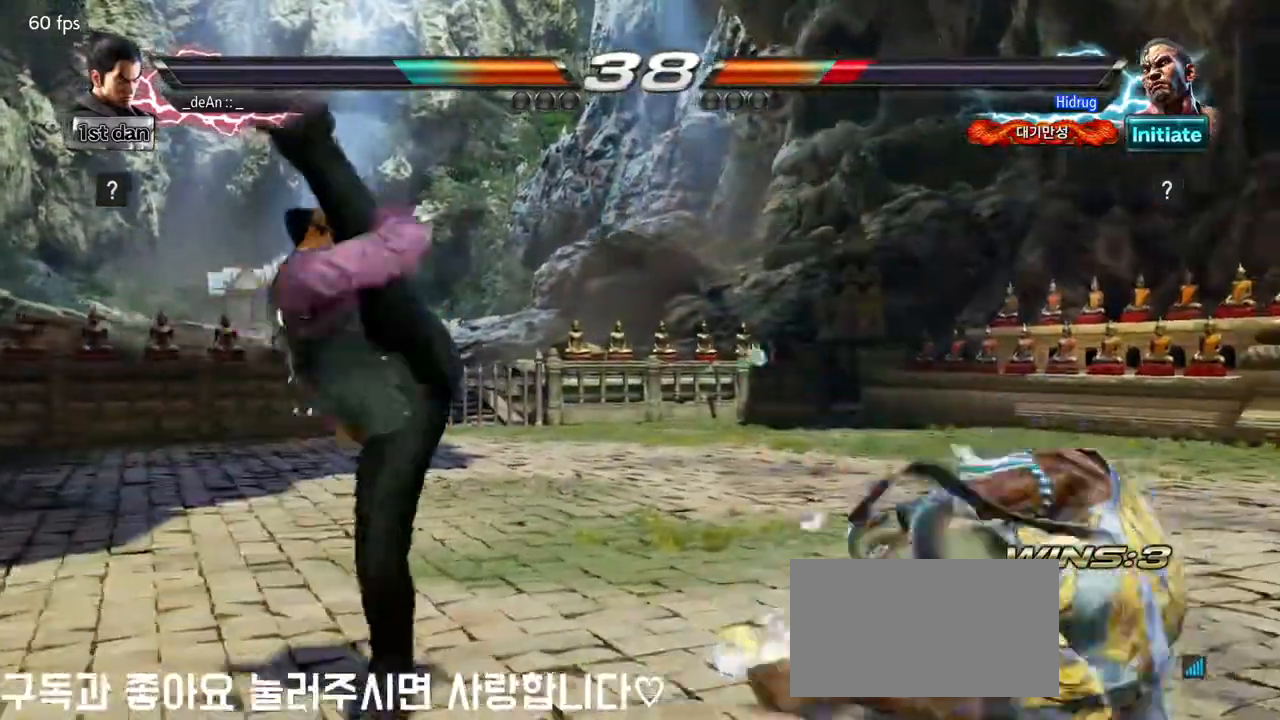
{"buttons": [], "left_stick": "left", "events": [[483, "left_stick", "left"]]}
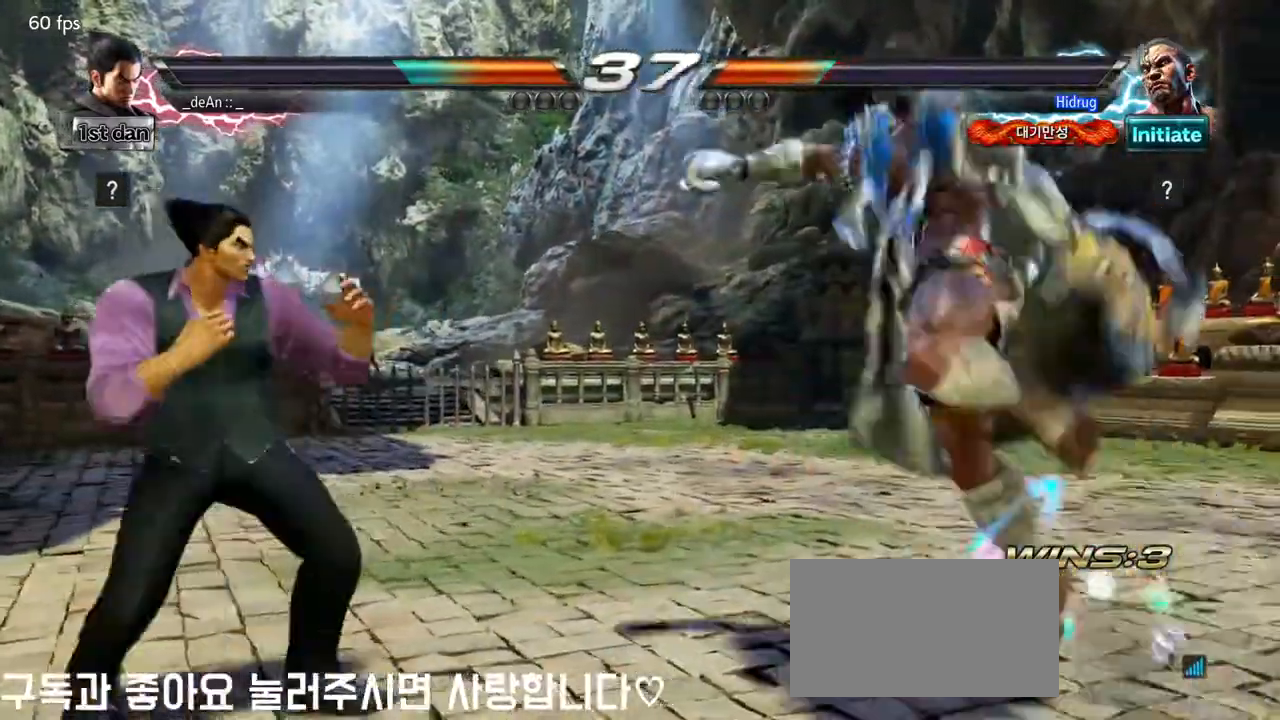
{"buttons": ["TRIANGLE"], "left_stick": "center", "events": [[50, "left_stick", "center"], [150, "left_stick", "left"], [250, "left_stick", "center"], [300, "SQUARE", "down"], [400, "TRIANGLE", "down"], [500, "SQUARE", "up"]]}
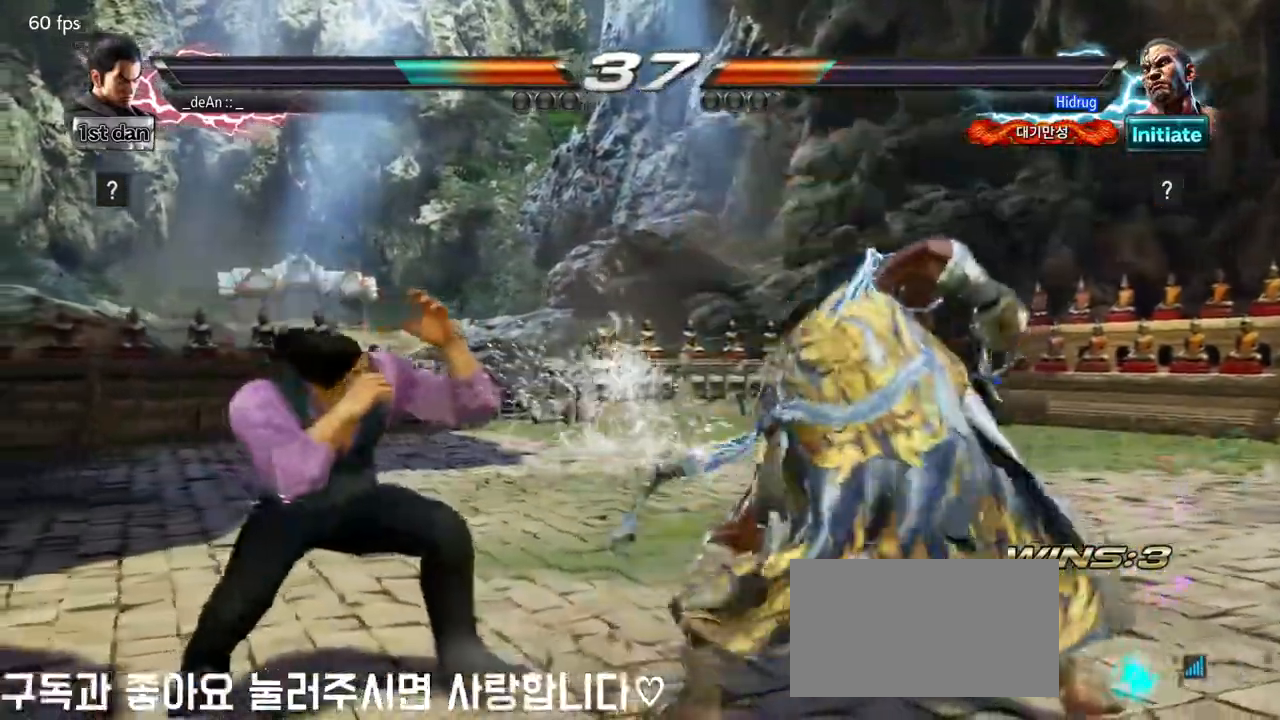
{"buttons": [], "left_stick": "center", "events": [[67, "TRIANGLE", "up"], [250, "TRIANGLE", "down"], [400, "TRIANGLE", "up"]]}
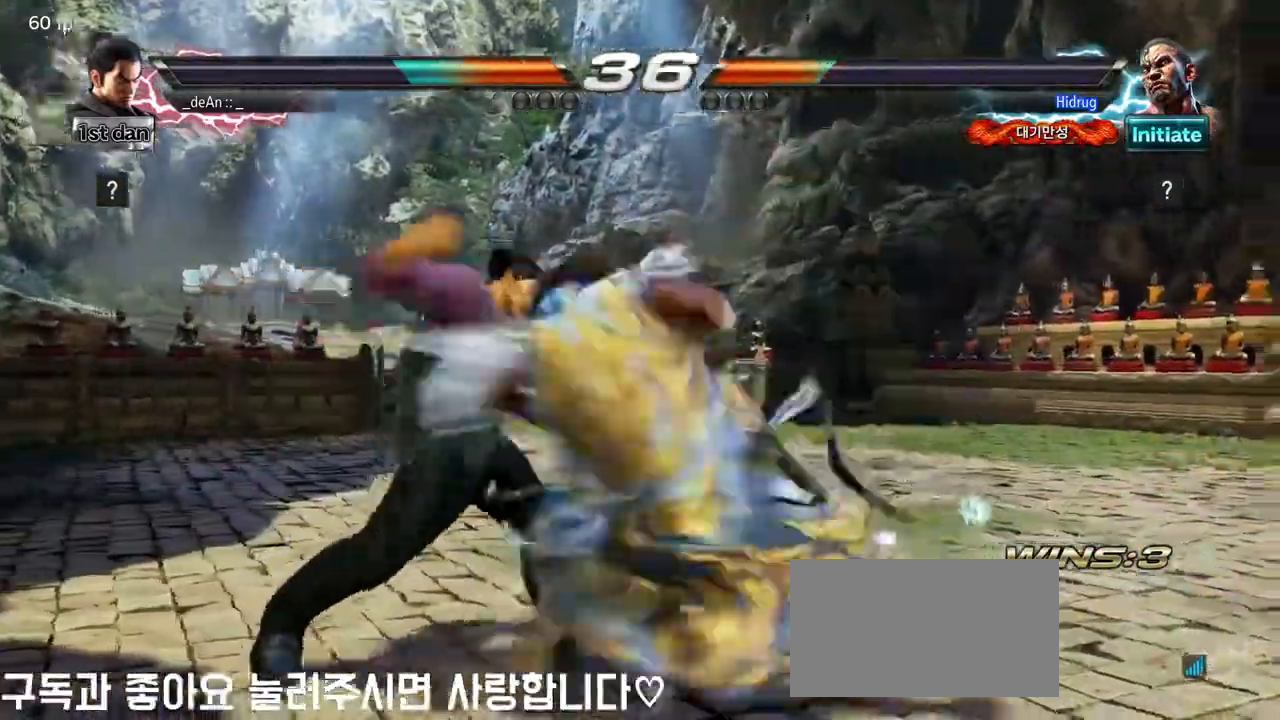
{"buttons": [], "left_stick": "left", "events": [[233, "TRIANGLE", "down"], [367, "left_stick", "left"], [400, "TRIANGLE", "up"]]}
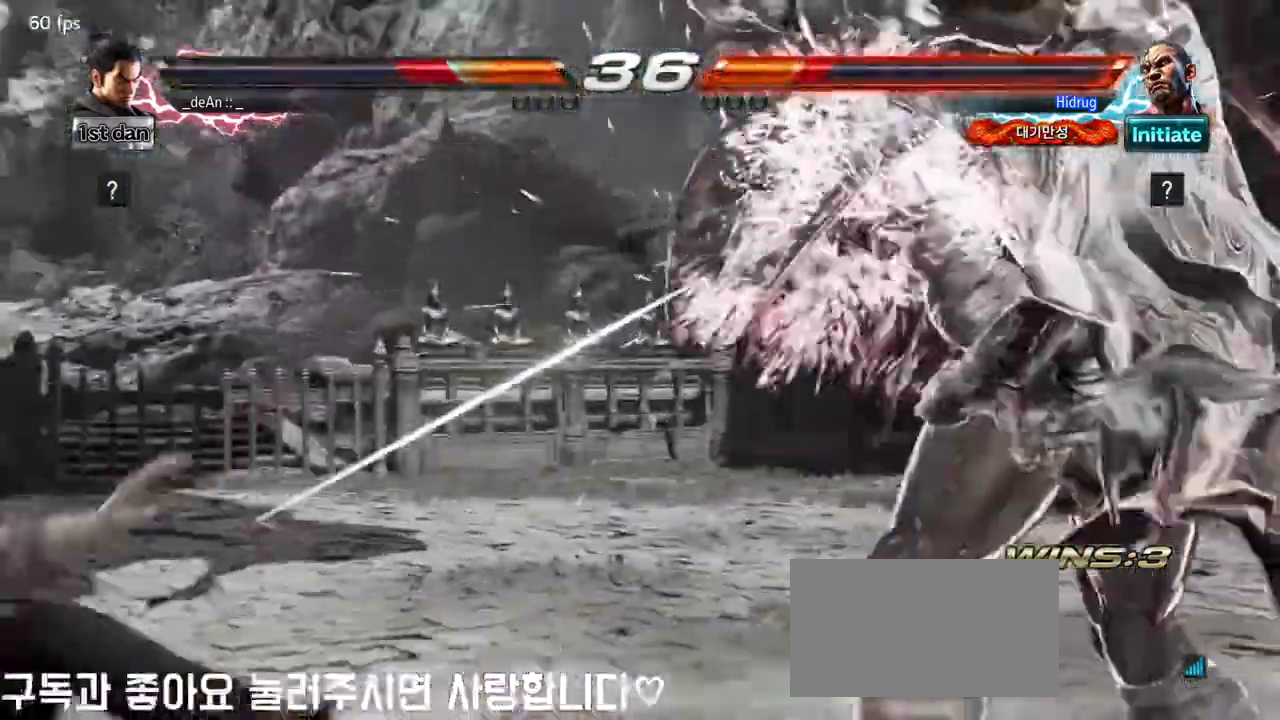
{"buttons": [], "left_stick": "left", "events": []}
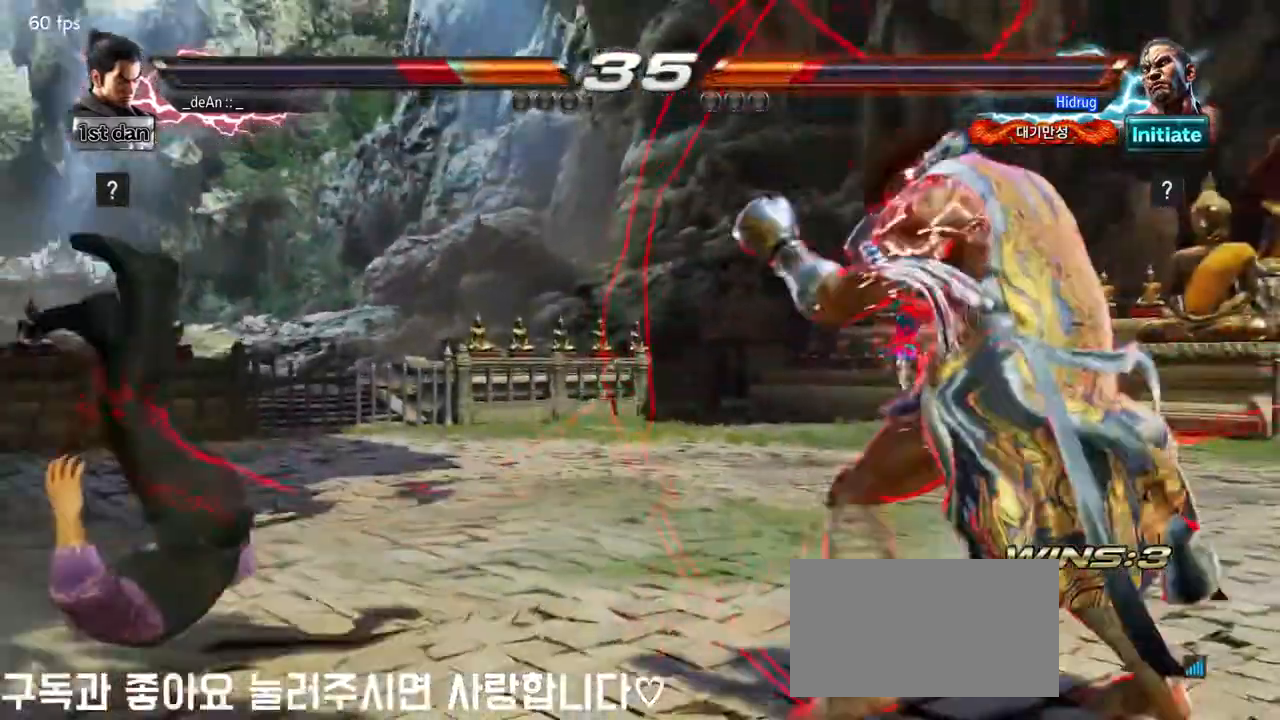
{"buttons": [], "left_stick": "left", "events": []}
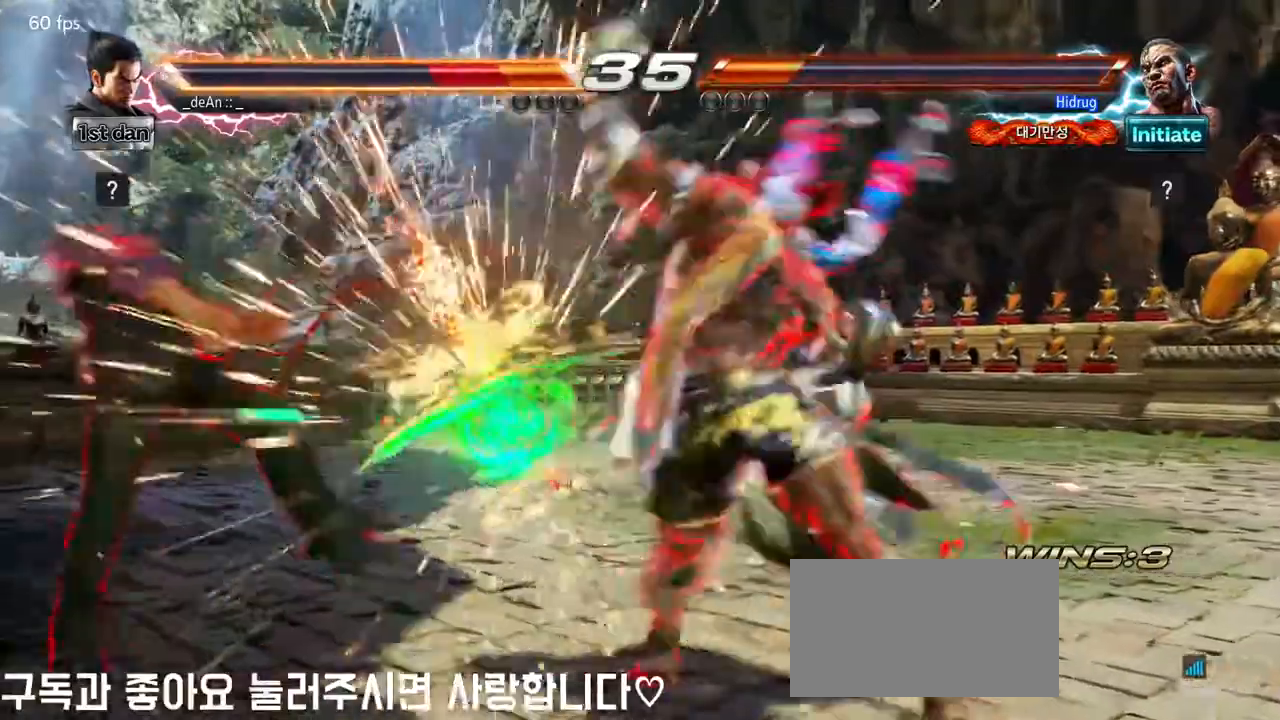
{"buttons": [], "left_stick": "left", "events": []}